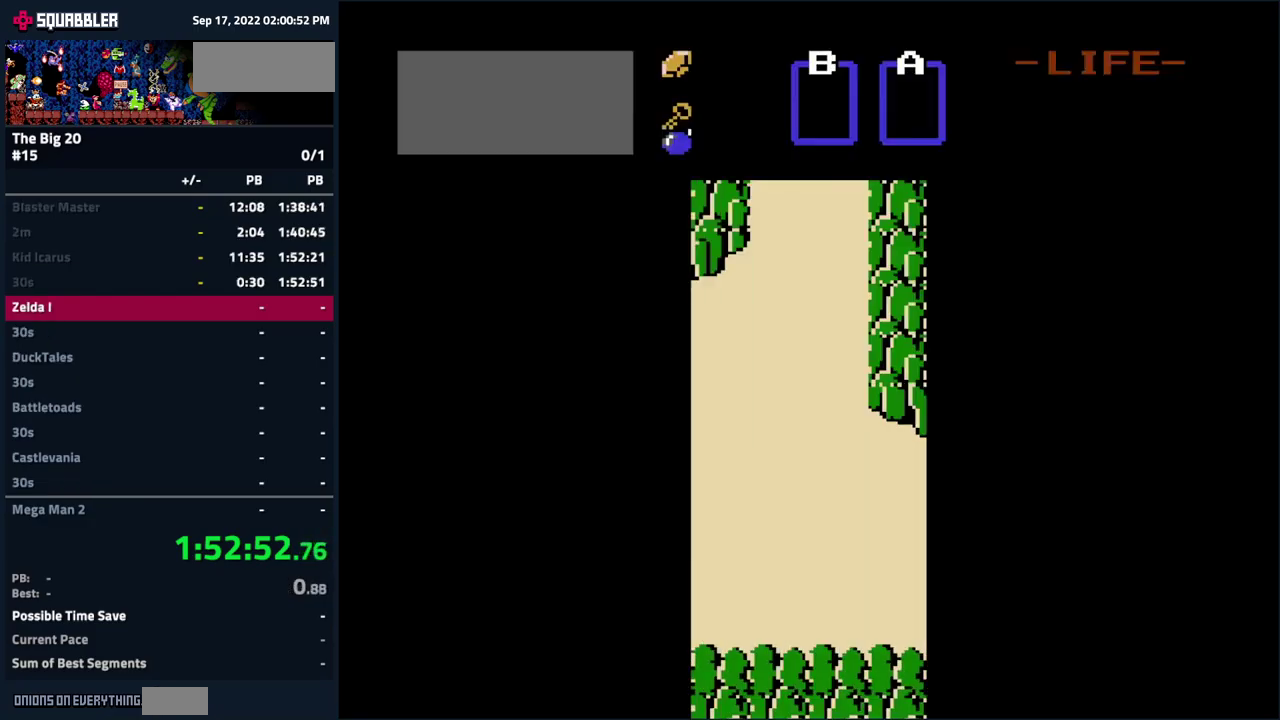
Gameplay with a controller (Nintendo layout); each line is a JSON object with the inputs held at the frame after it. "events" lists button and stick changes between this image and that frame as [ms after this image, input, new state], when the widget could be followed in between. Not read: L3 R3.
{"buttons": ["DPAD_UP"], "events": [[417, "DPAD_LEFT", "down"], [417, "DPAD_UP", "down"], [500, "DPAD_LEFT", "up"]]}
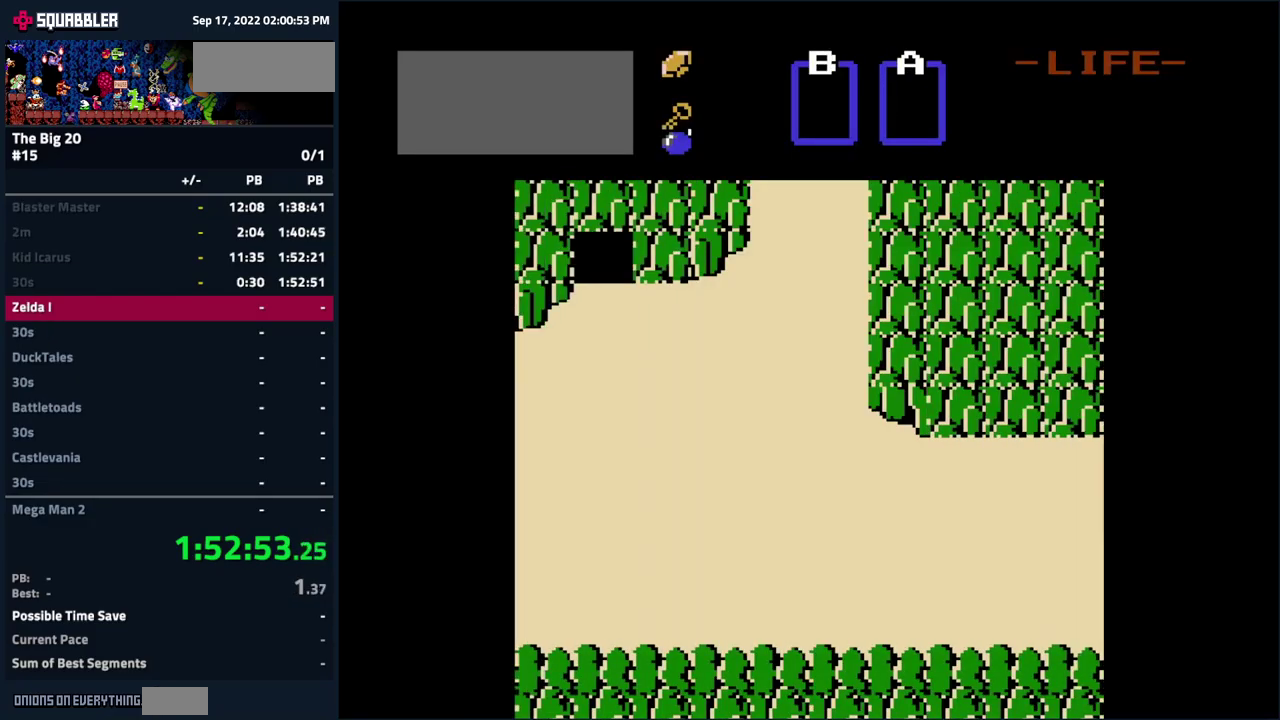
{"buttons": ["DPAD_UP"], "events": []}
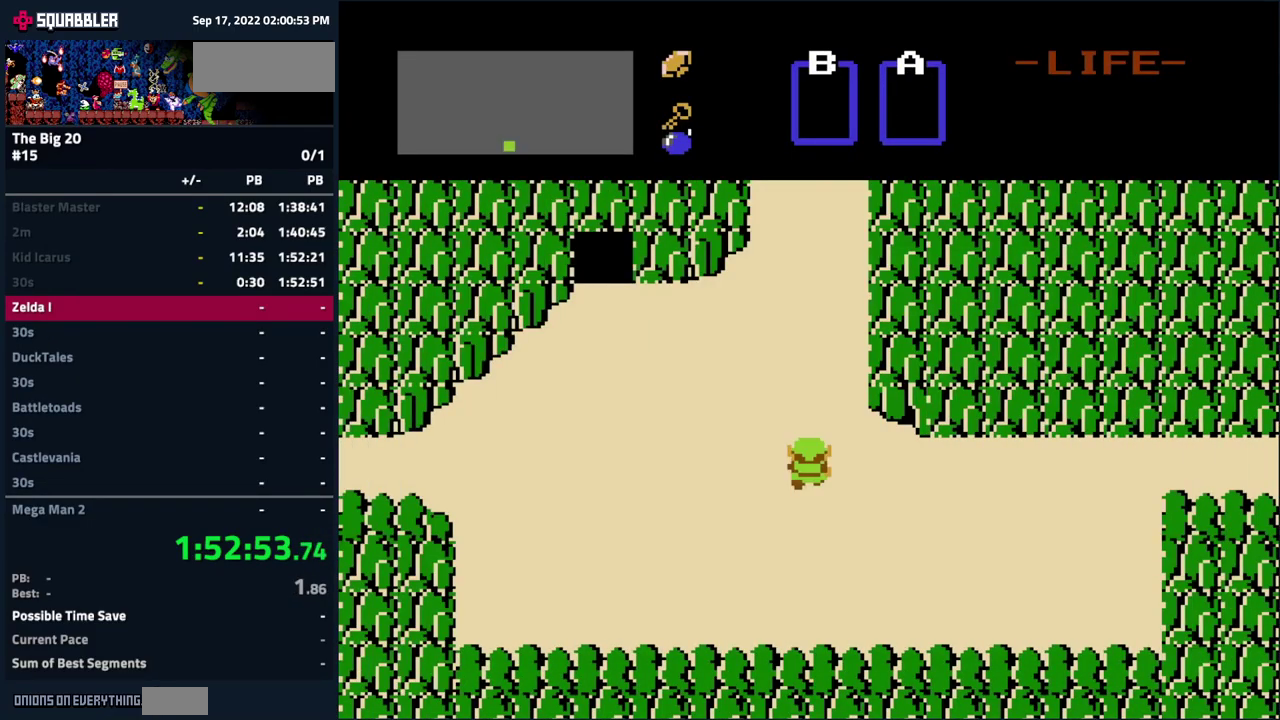
{"buttons": ["DPAD_UP"], "events": []}
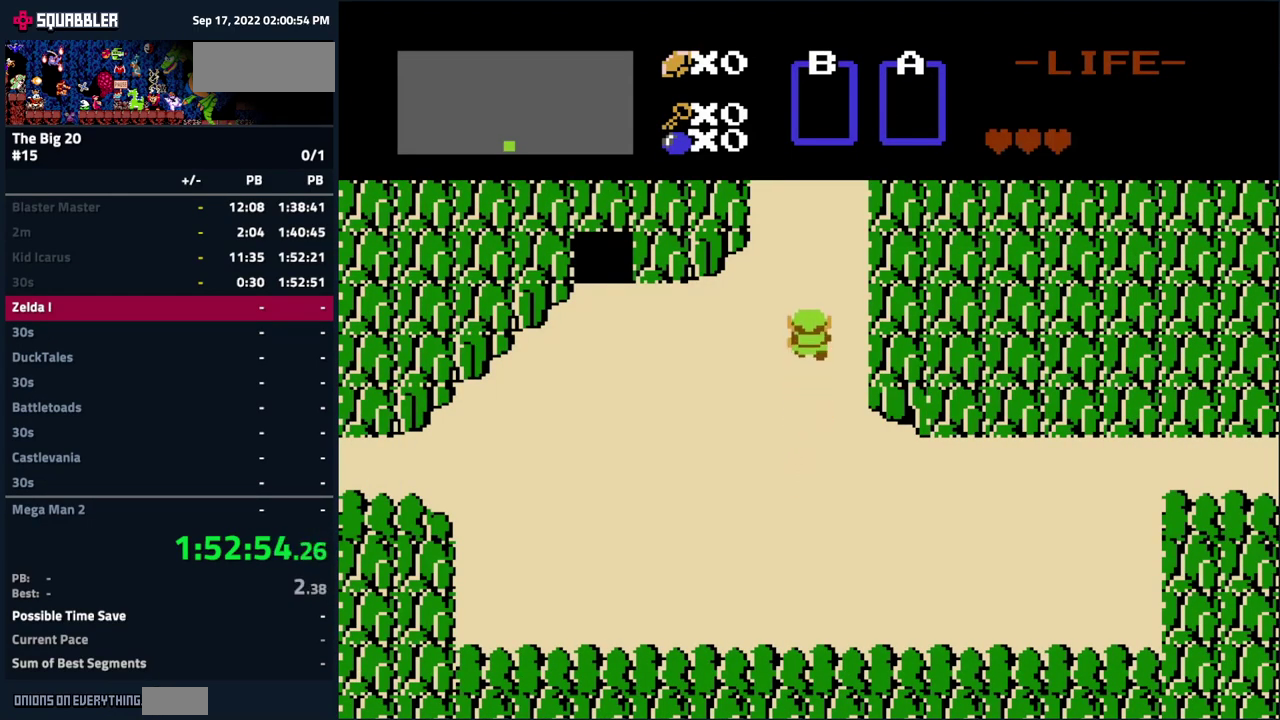
{"buttons": ["DPAD_LEFT"], "events": [[33, "DPAD_LEFT", "down"], [50, "DPAD_UP", "up"]]}
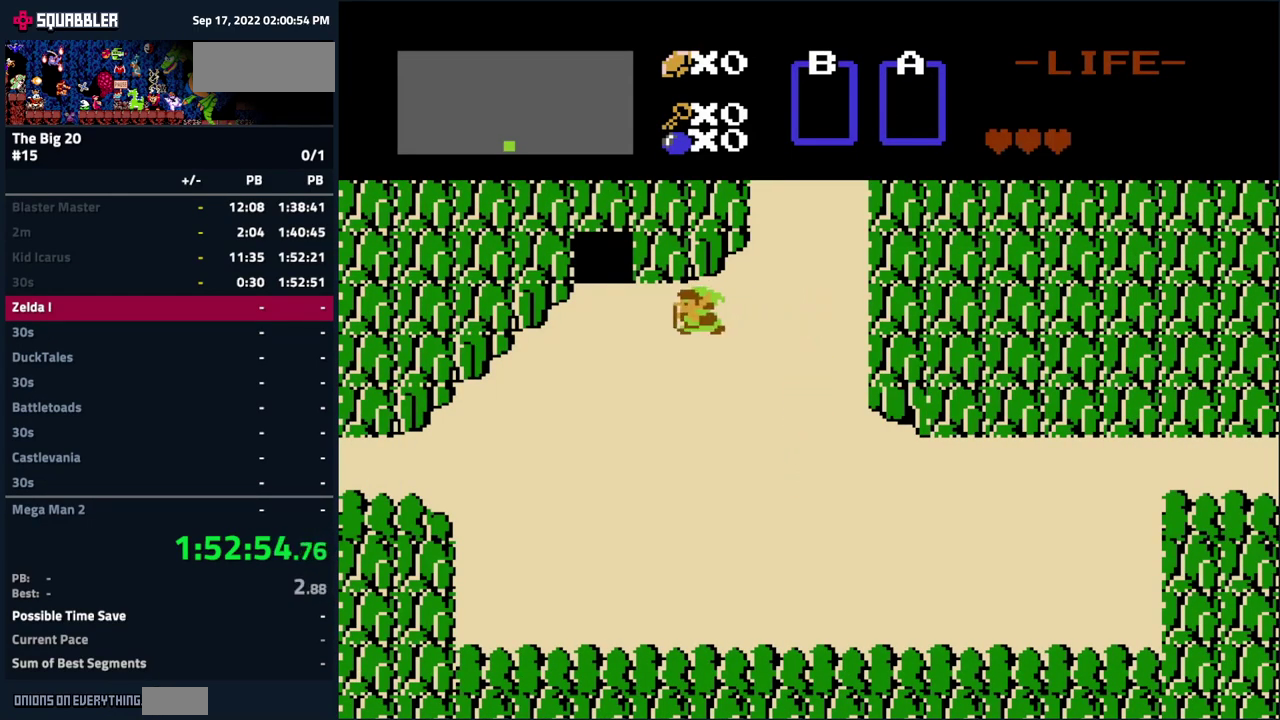
{"buttons": ["DPAD_UP"], "events": [[283, "DPAD_UP", "down"], [300, "DPAD_LEFT", "up"]]}
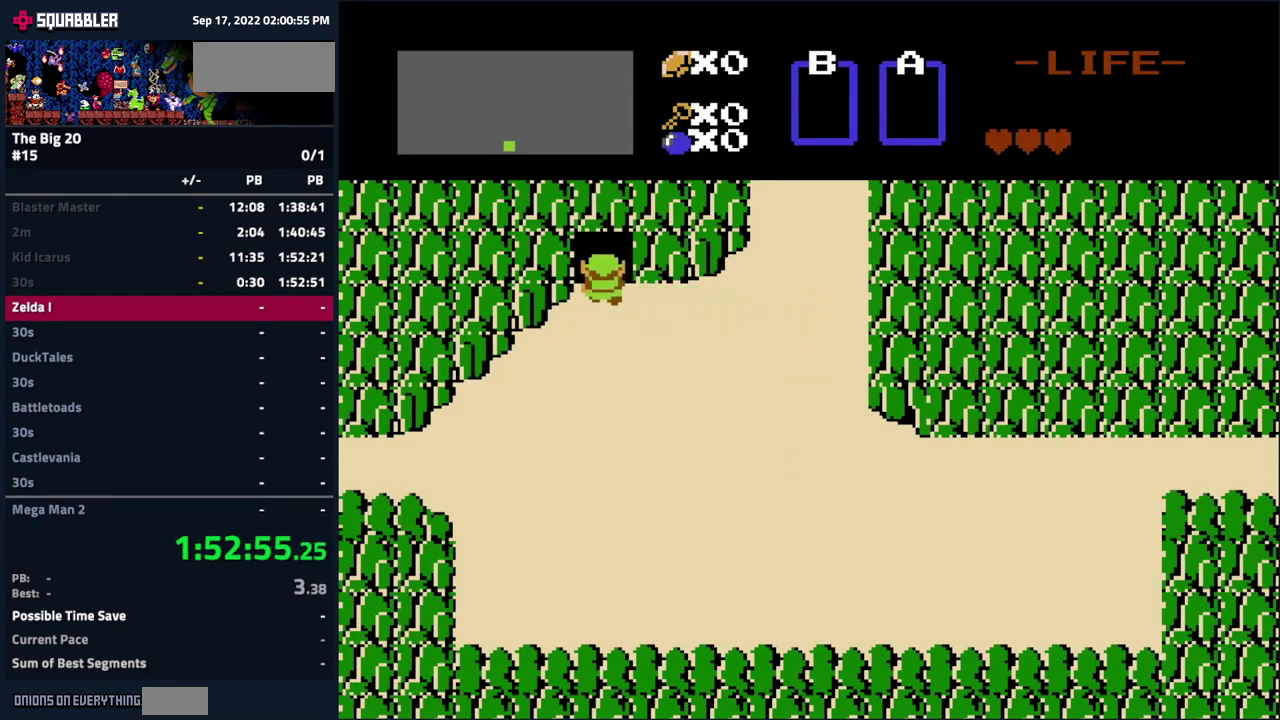
{"buttons": [], "events": [[283, "DPAD_UP", "up"]]}
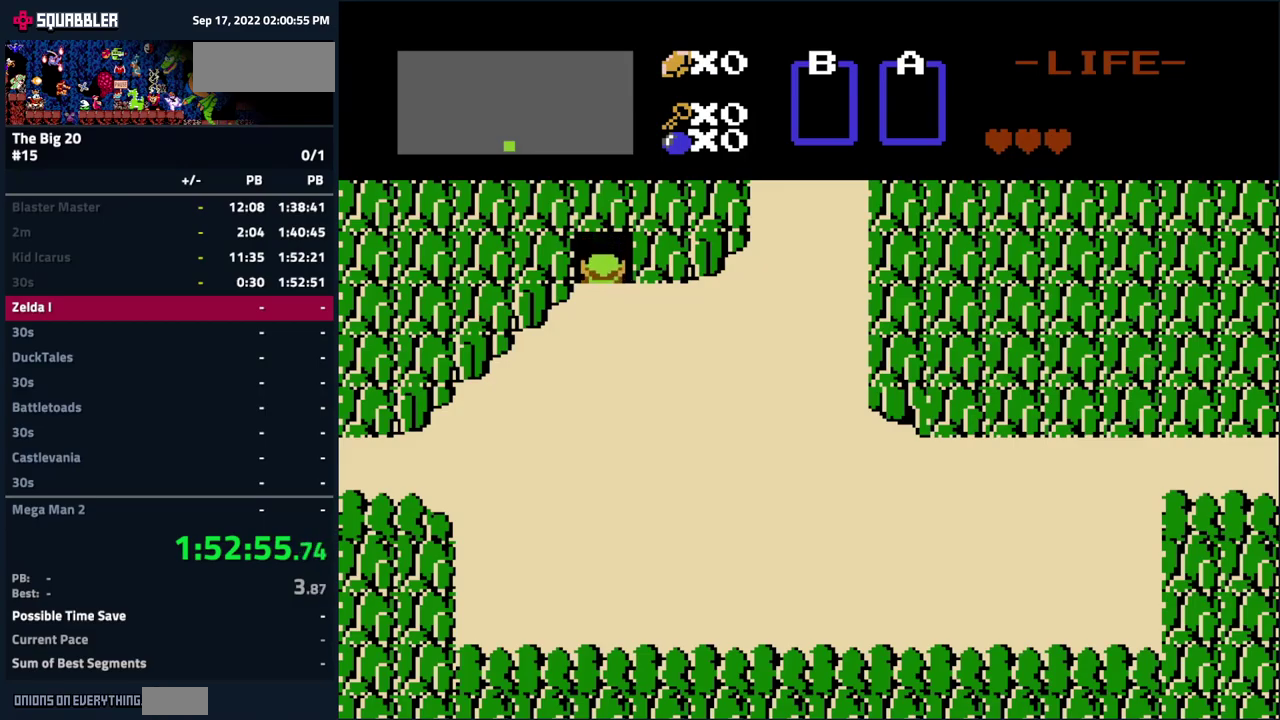
{"buttons": [], "events": []}
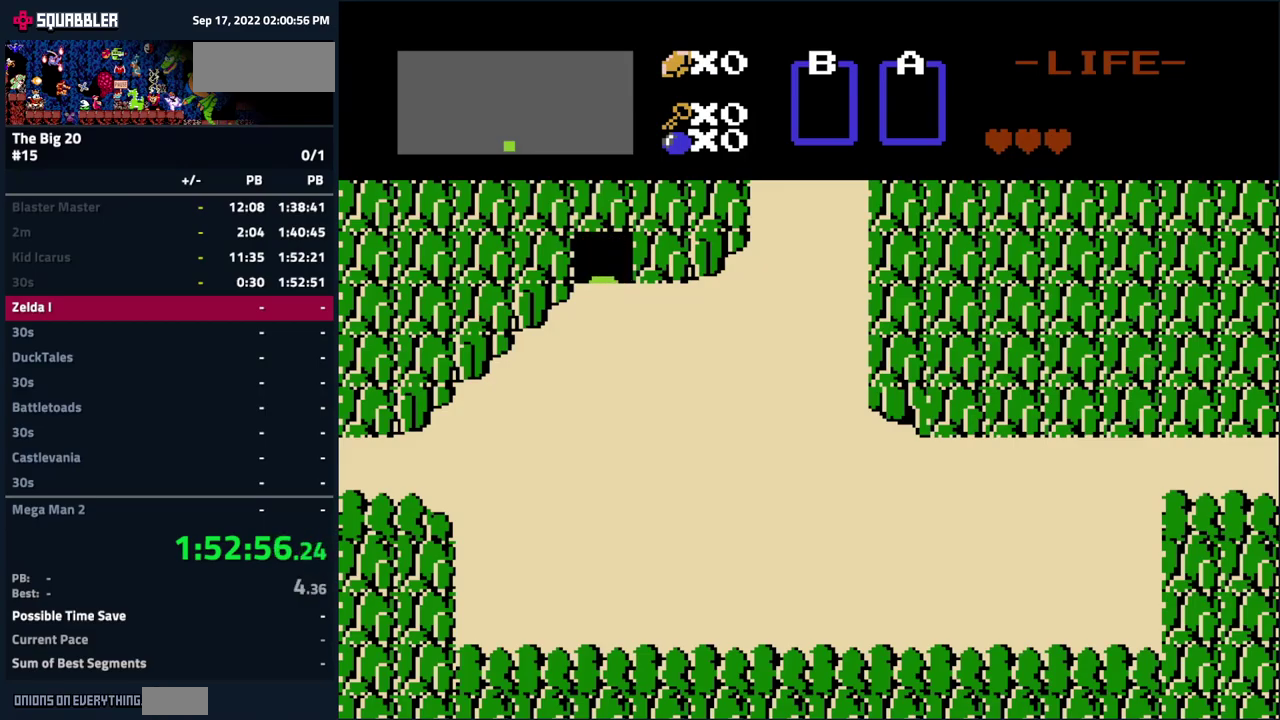
{"buttons": [], "events": []}
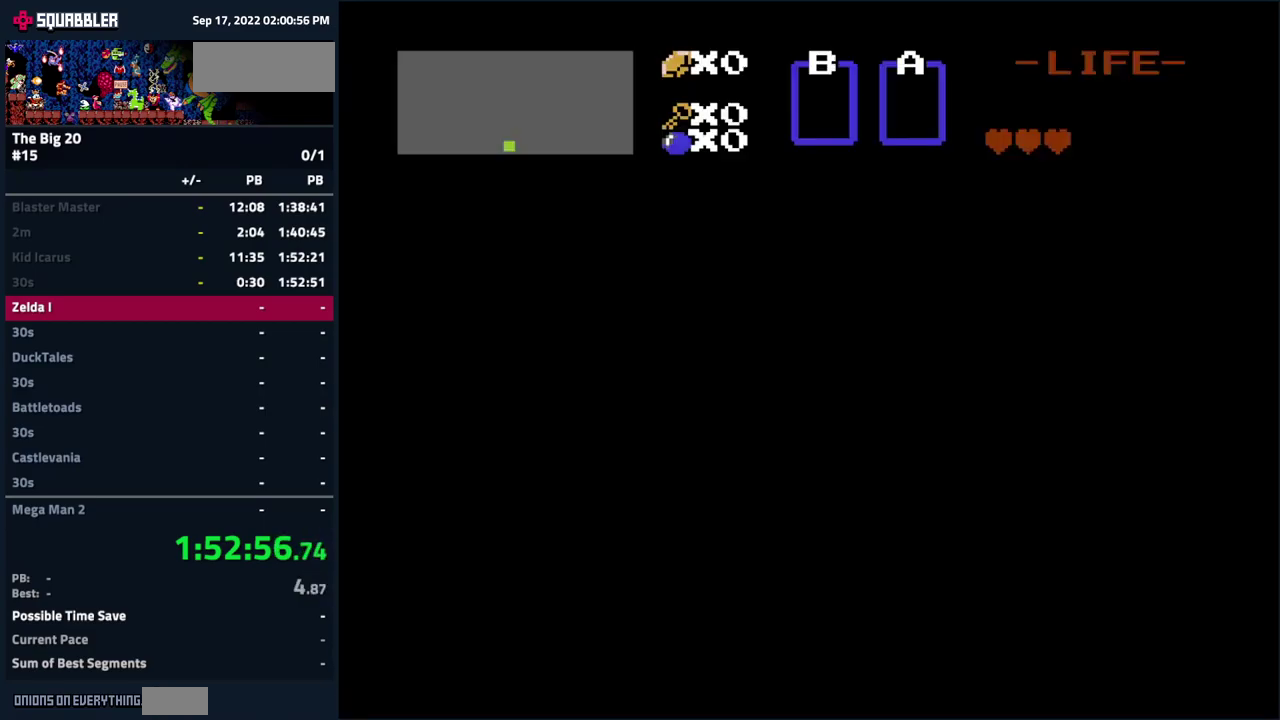
{"buttons": ["DPAD_RIGHT"], "events": [[450, "DPAD_RIGHT", "down"]]}
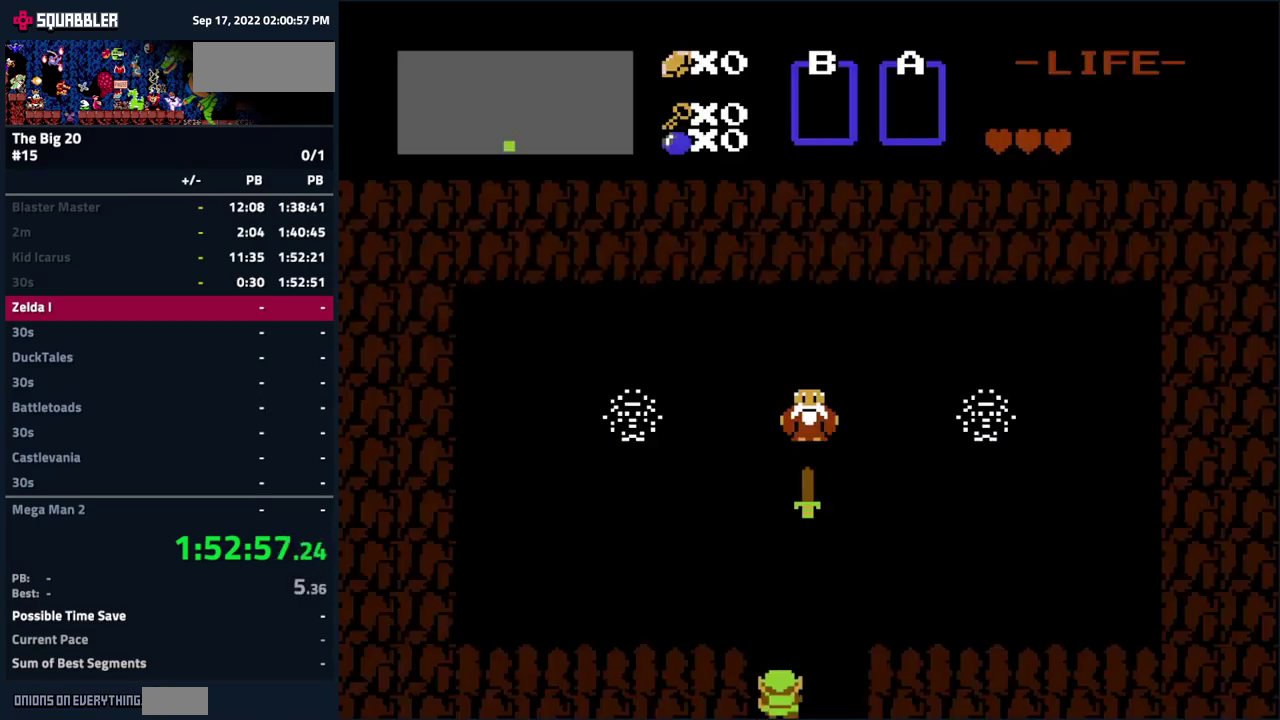
{"buttons": ["DPAD_UP"], "events": [[434, "DPAD_RIGHT", "up"], [484, "DPAD_UP", "down"]]}
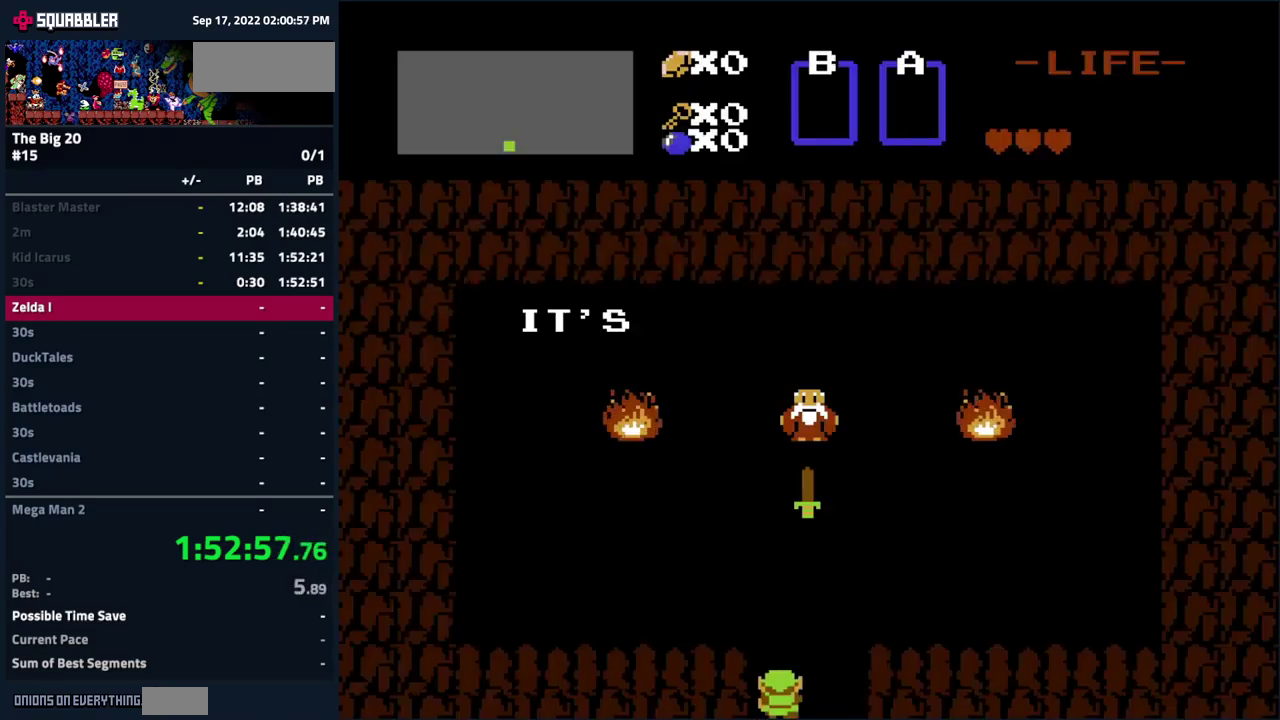
{"buttons": ["DPAD_UP"], "events": [[17, "DPAD_UP", "up"], [117, "DPAD_UP", "down"]]}
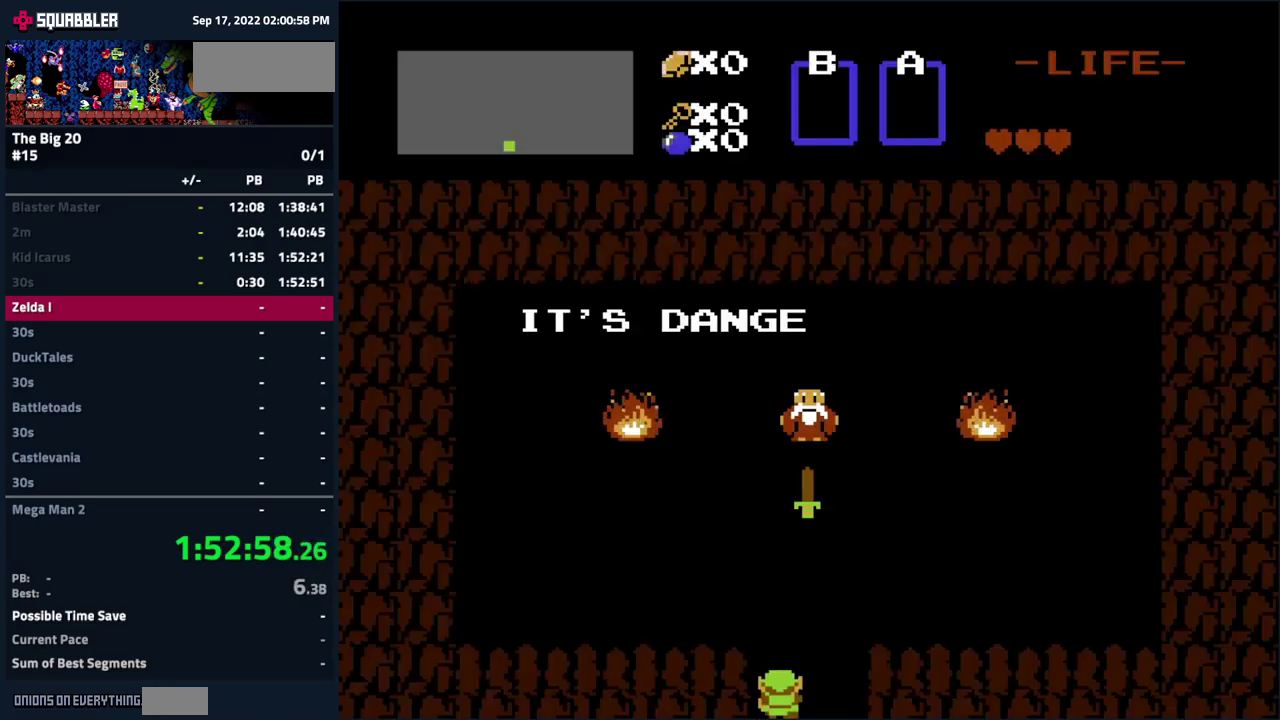
{"buttons": ["DPAD_UP"], "events": []}
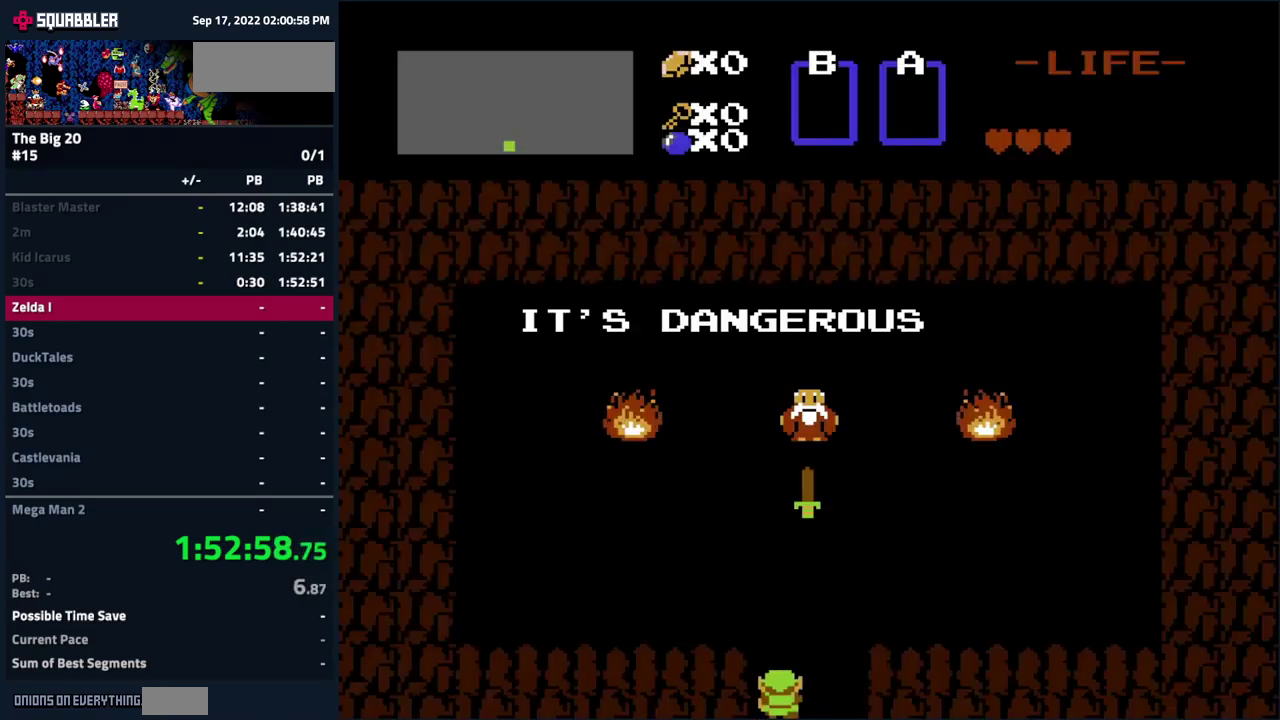
{"buttons": ["DPAD_UP"], "events": []}
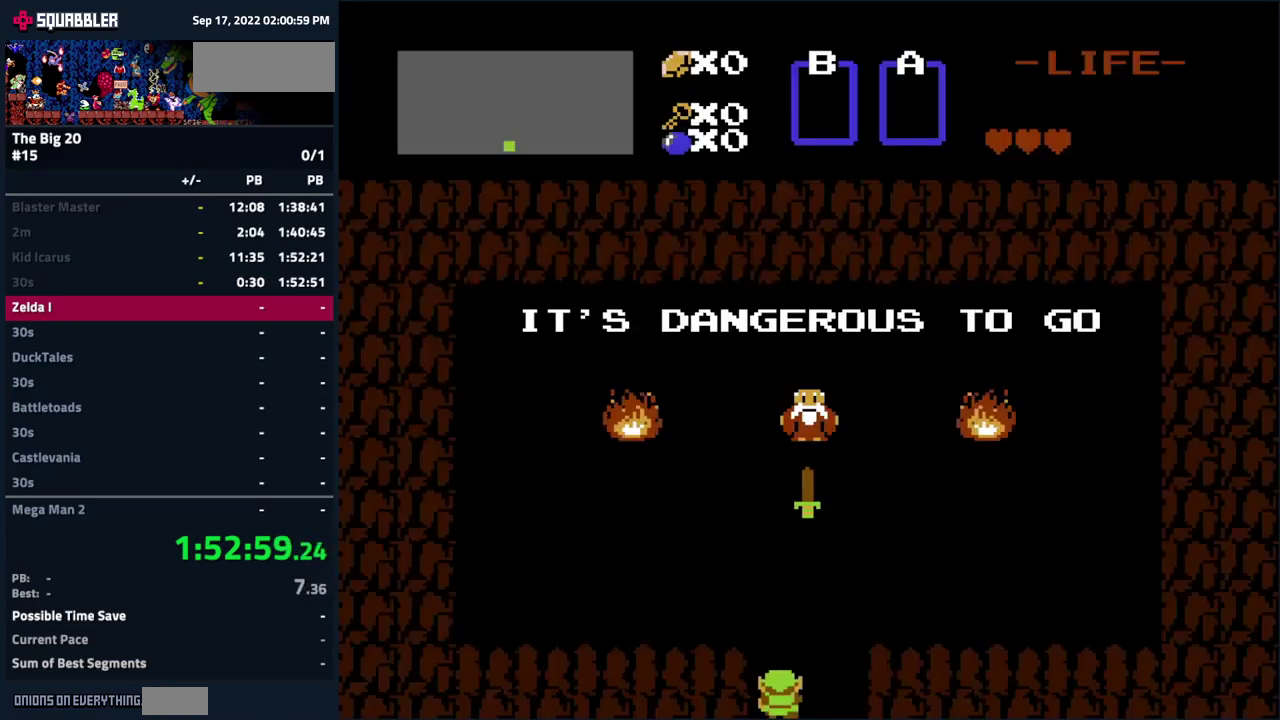
{"buttons": ["DPAD_UP"], "events": []}
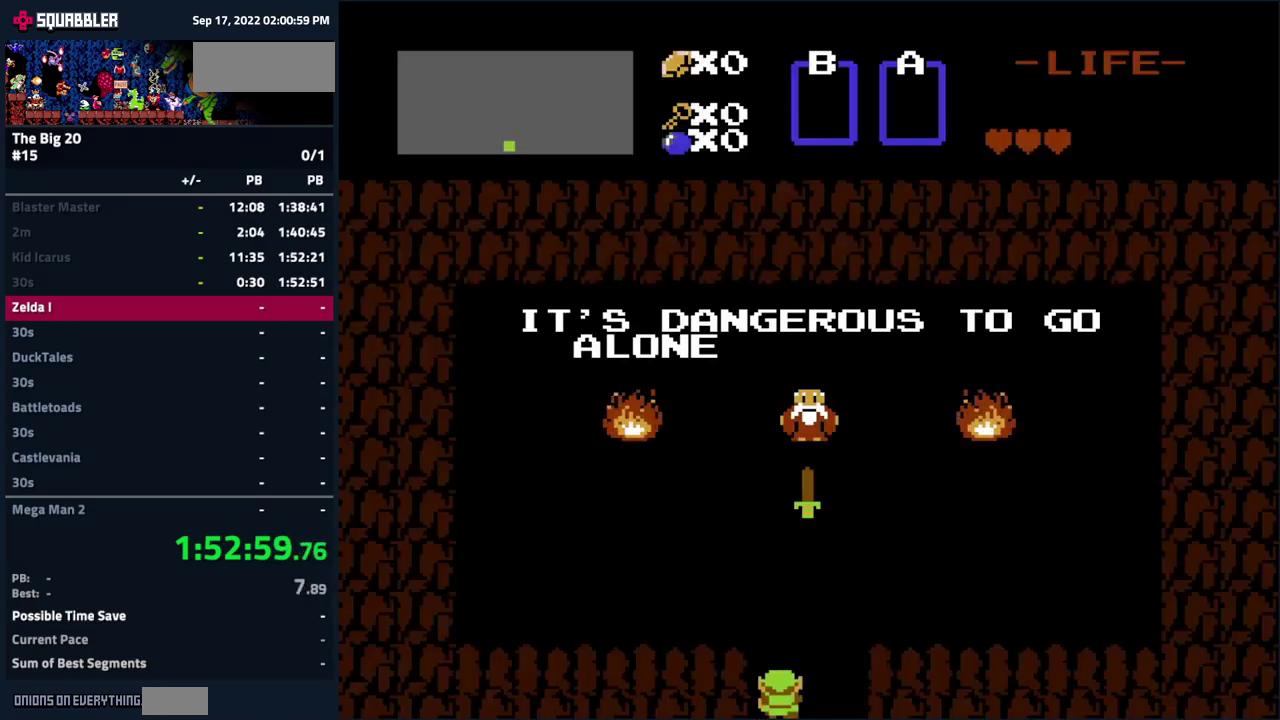
{"buttons": ["DPAD_UP"], "events": []}
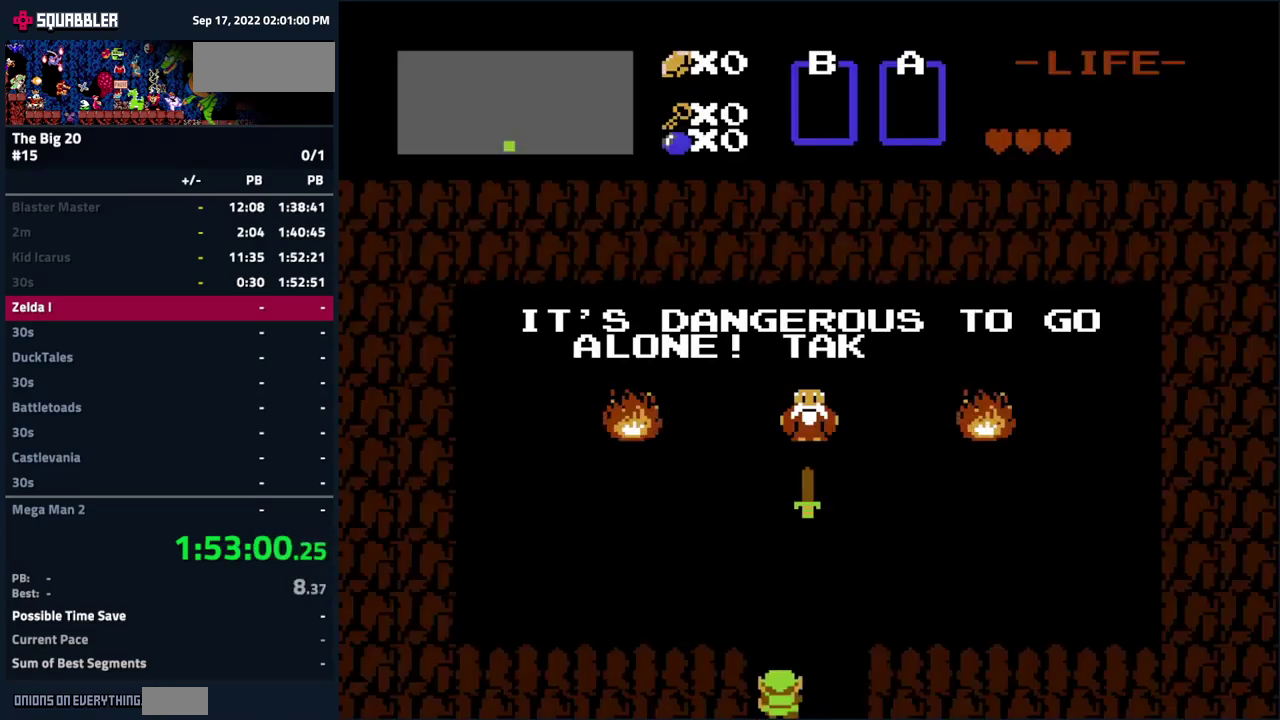
{"buttons": ["DPAD_UP"], "events": []}
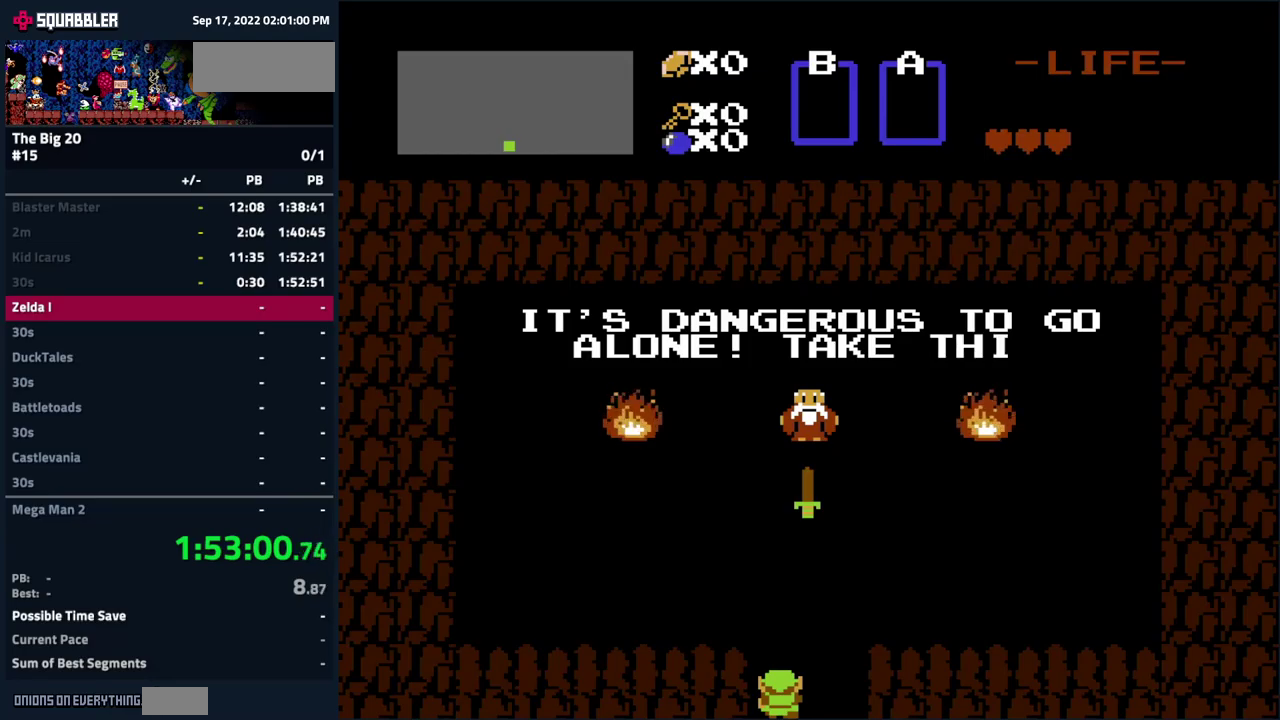
{"buttons": ["DPAD_UP"], "events": []}
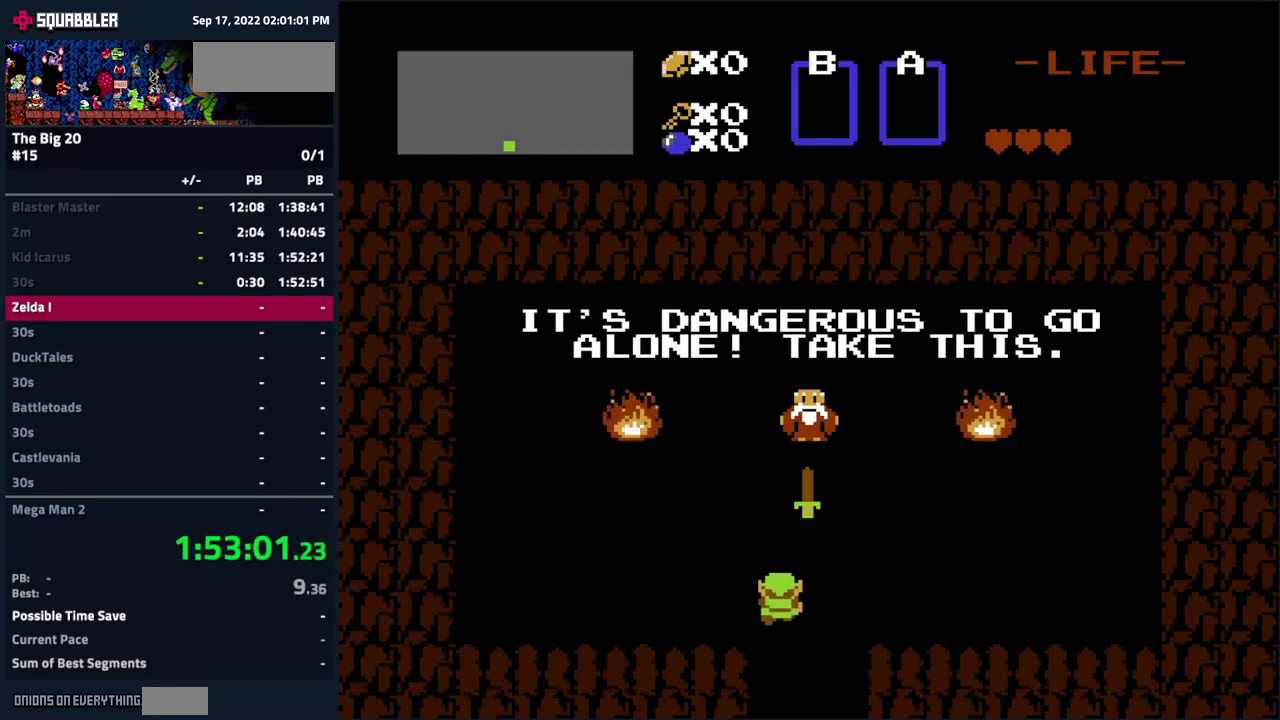
{"buttons": ["DPAD_RIGHT"], "events": [[266, "DPAD_RIGHT", "down"], [300, "DPAD_UP", "up"]]}
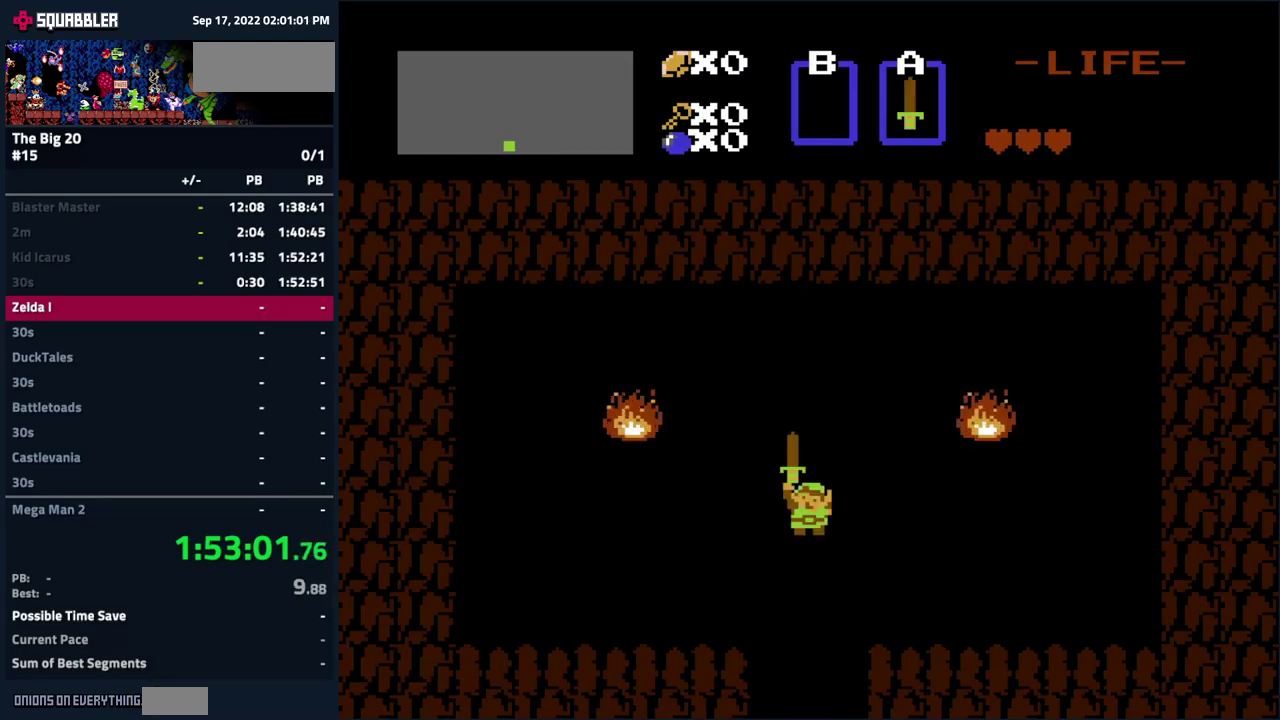
{"buttons": ["DPAD_DOWN"], "events": [[83, "DPAD_RIGHT", "up"], [450, "DPAD_DOWN", "down"]]}
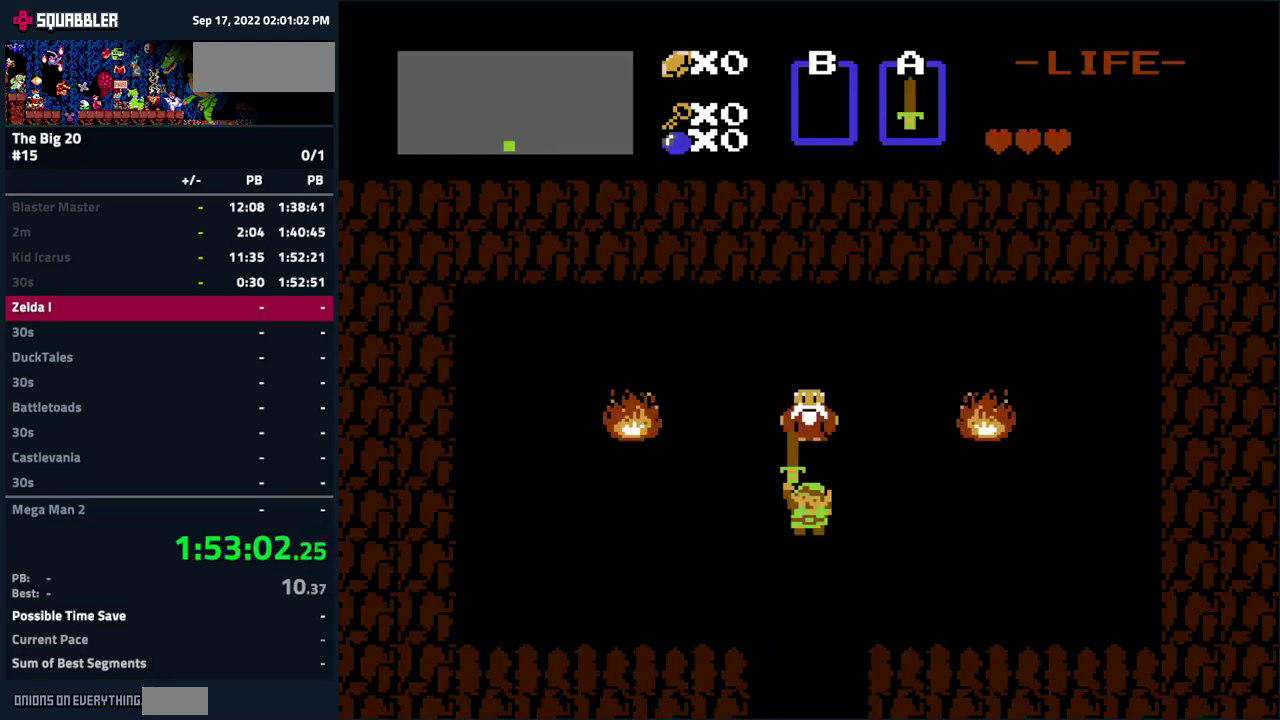
{"buttons": ["DPAD_DOWN"], "events": []}
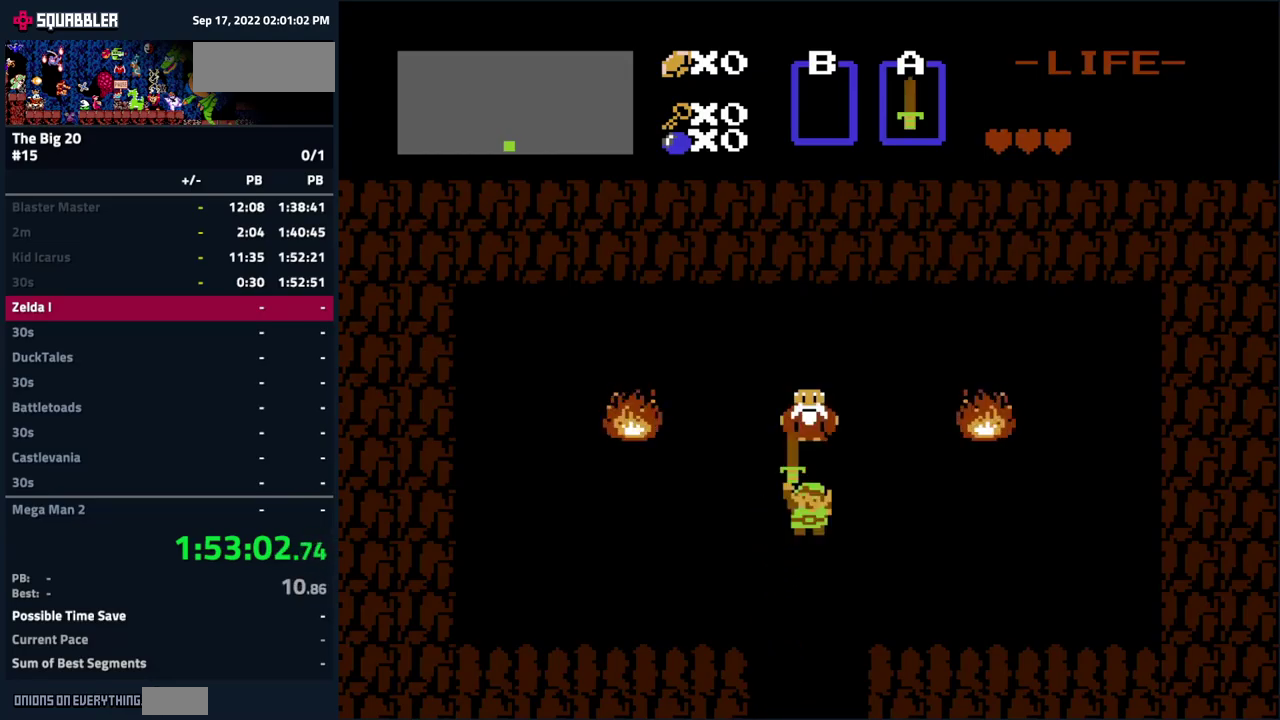
{"buttons": ["DPAD_DOWN"], "events": []}
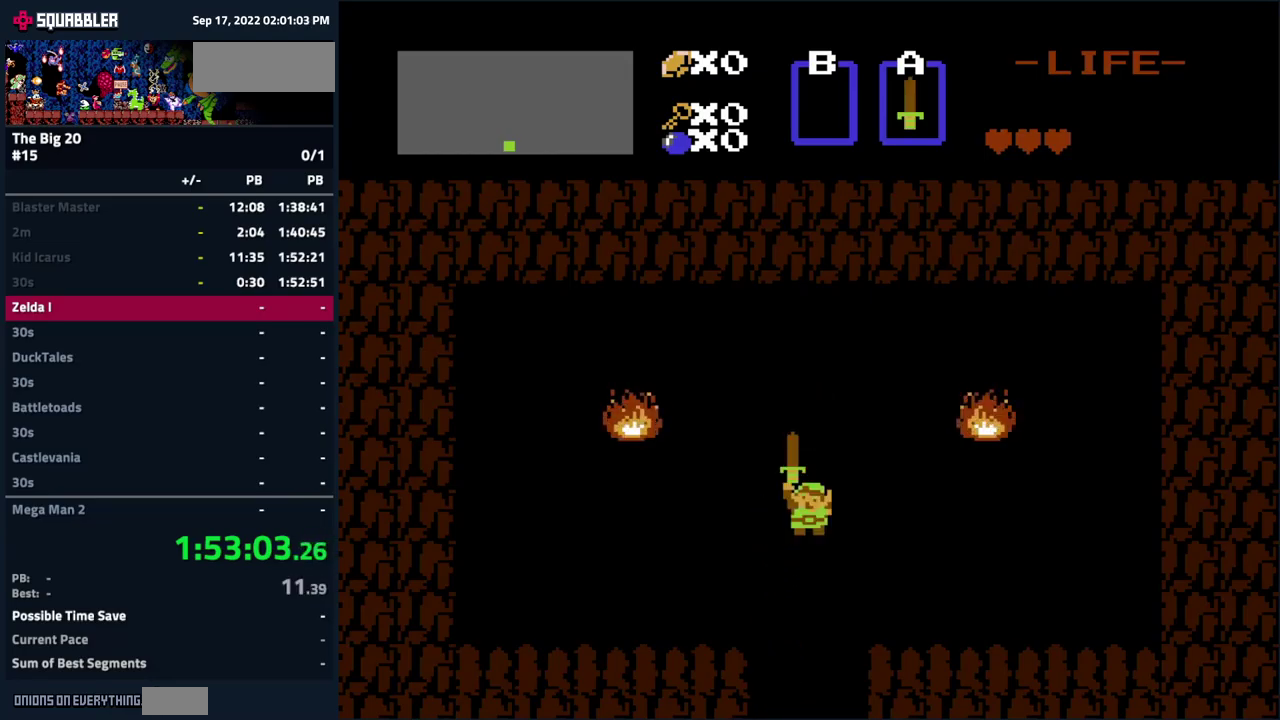
{"buttons": ["DPAD_DOWN"], "events": []}
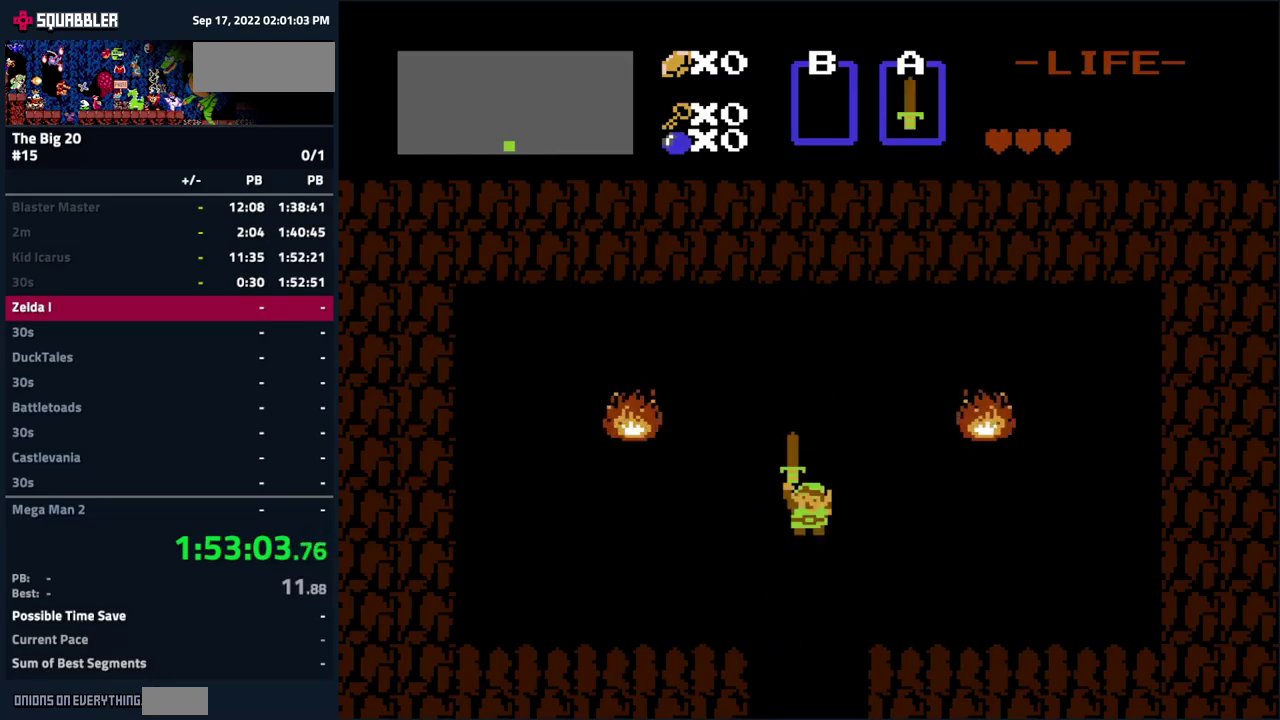
{"buttons": ["DPAD_DOWN"], "events": []}
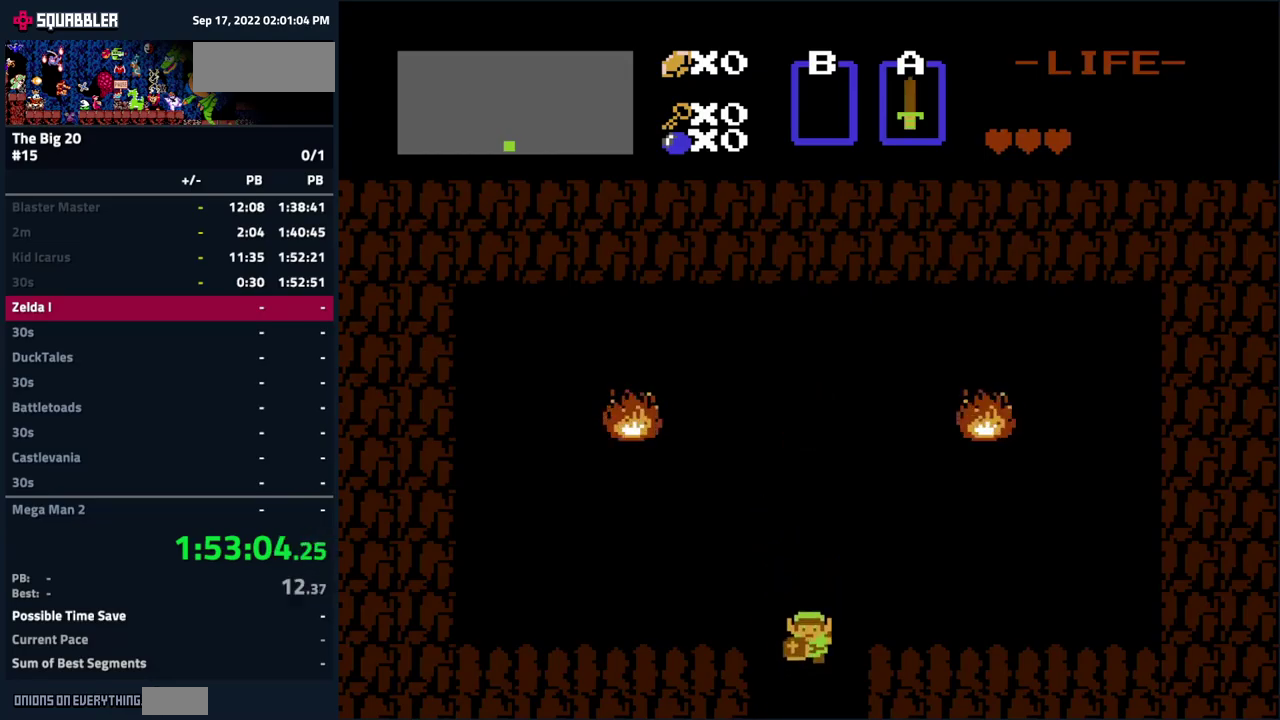
{"buttons": ["DPAD_DOWN"], "events": []}
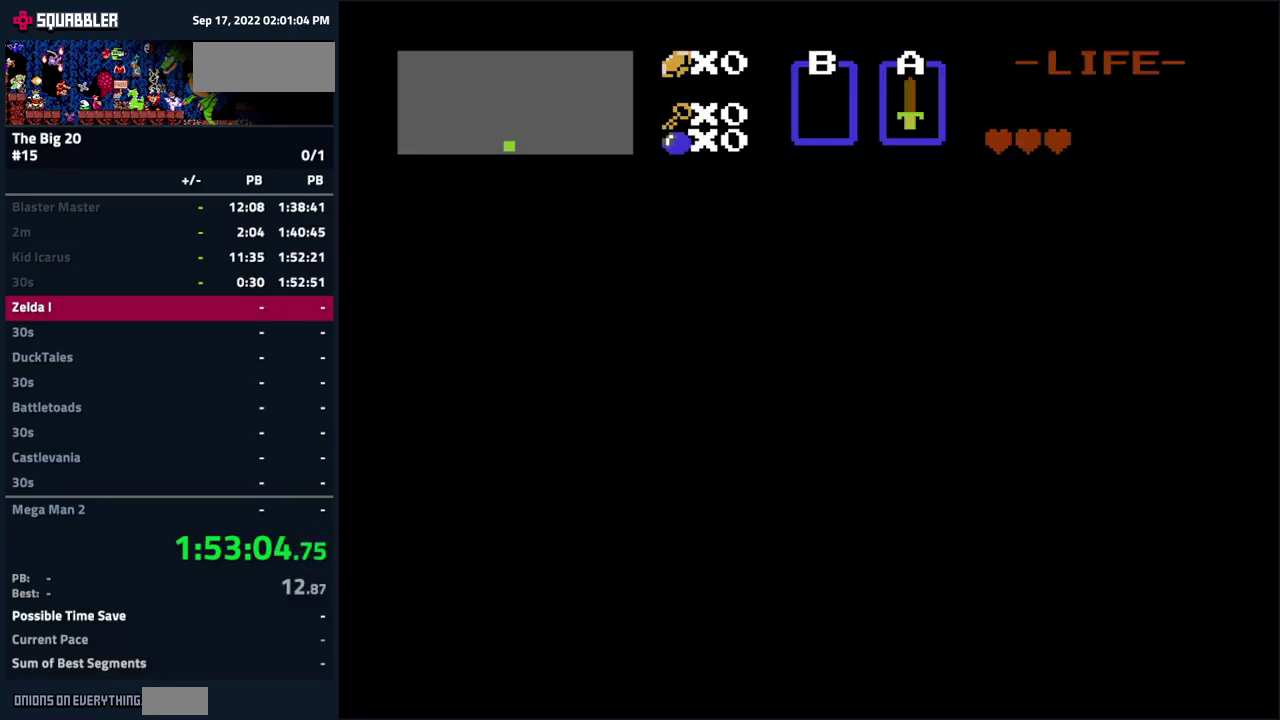
{"buttons": ["DPAD_DOWN"], "events": []}